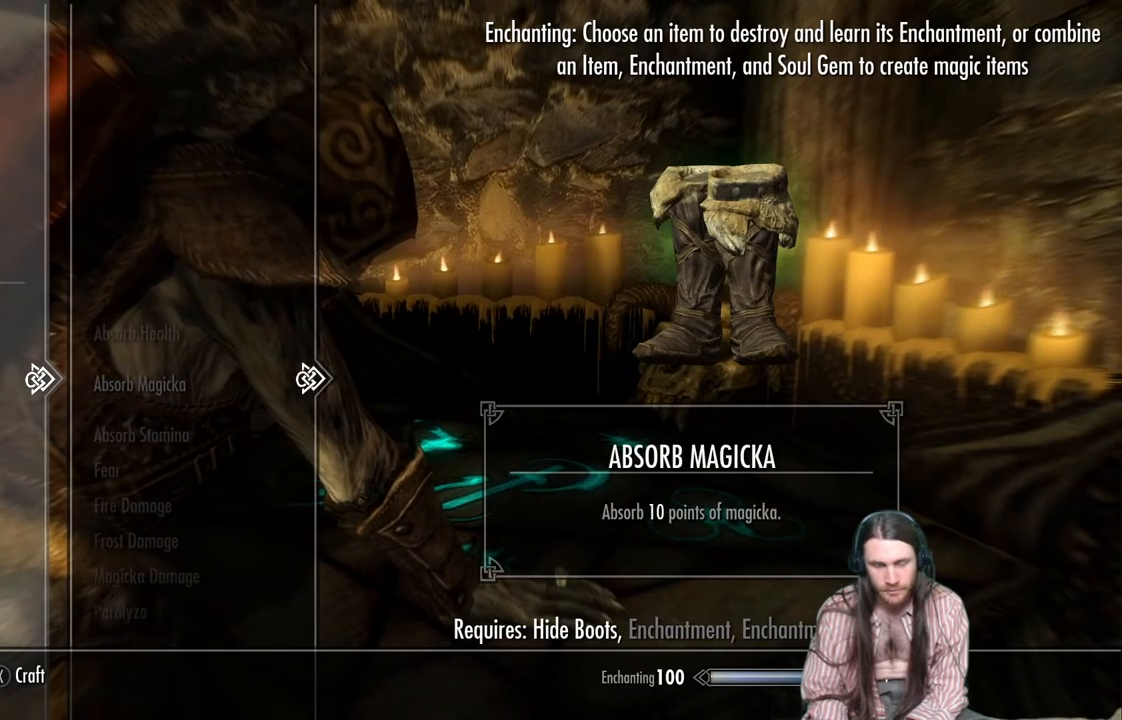
Gameplay with a controller (Xbox layout); each line is a JSON object with the inputs held at the frame after it. "events" lists button and stick changes between this image and that frame as [ms after this image, input, new state], when the widget could be followed in between.
{"buttons": ["DPAD_DOWN"], "left_stick": "center", "right_stick": "center", "events": []}
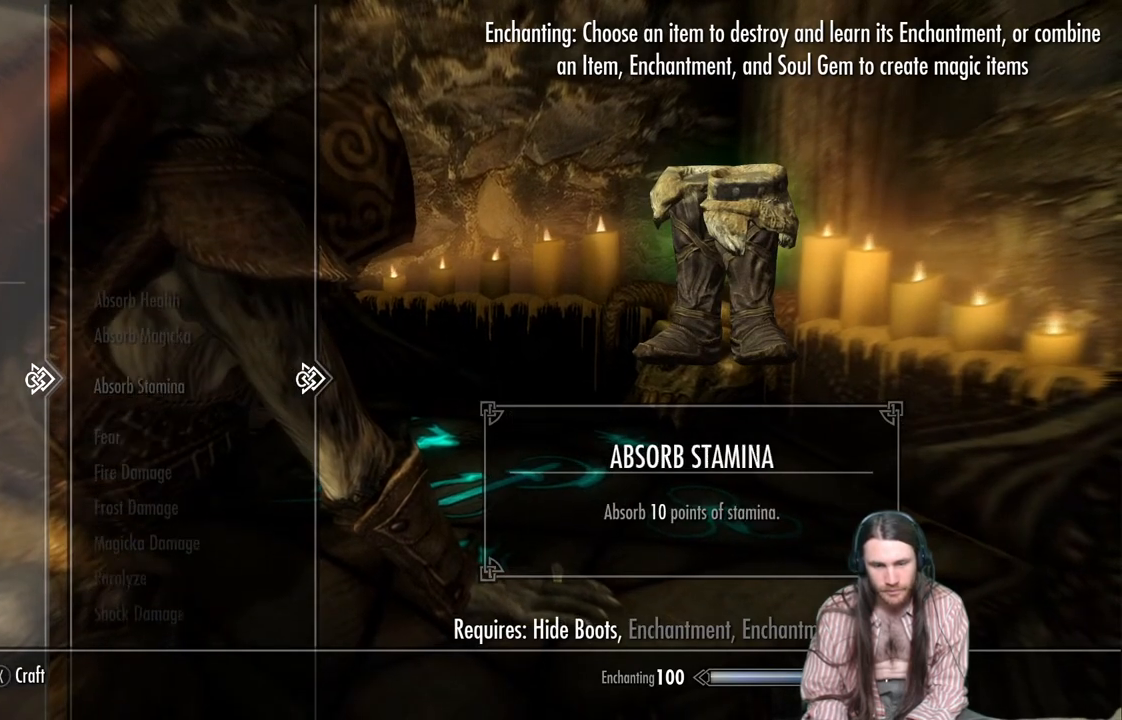
{"buttons": ["DPAD_DOWN"], "left_stick": "center", "right_stick": "center", "events": []}
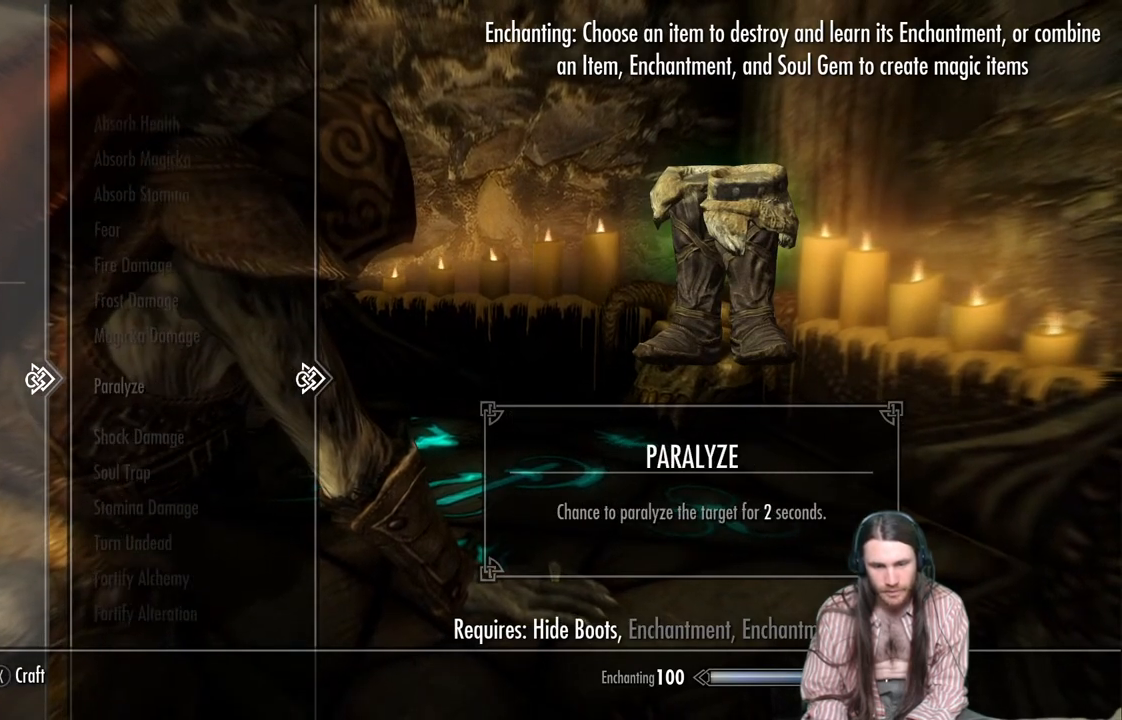
{"buttons": ["DPAD_DOWN"], "left_stick": "center", "right_stick": "center", "events": []}
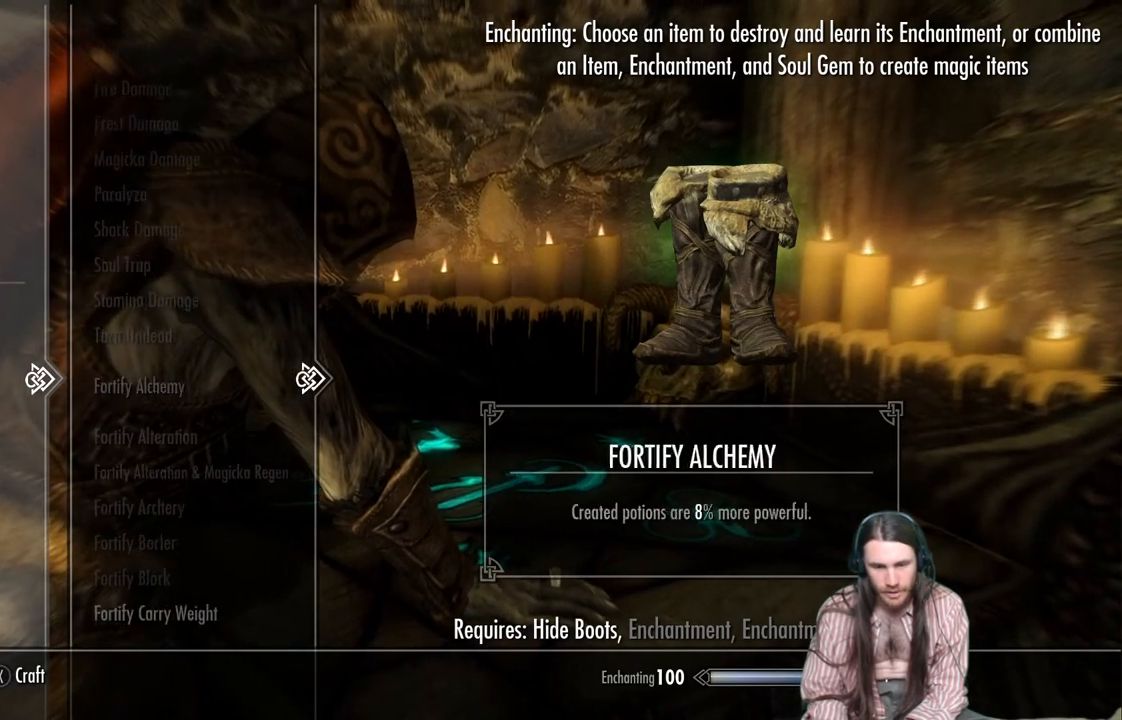
{"buttons": [], "left_stick": "center", "right_stick": "center", "events": [[483, "DPAD_DOWN", "up"]]}
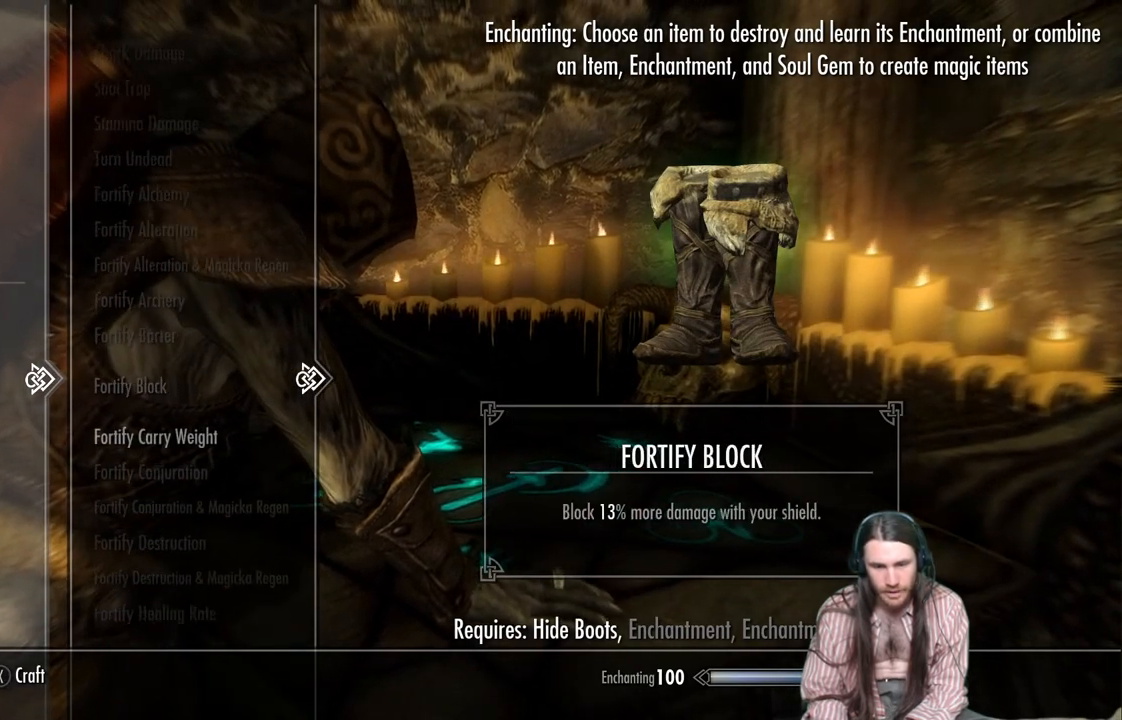
{"buttons": ["A"], "left_stick": "center", "right_stick": "center", "events": [[167, "DPAD_DOWN", "down"], [267, "DPAD_DOWN", "up"], [400, "A", "down"]]}
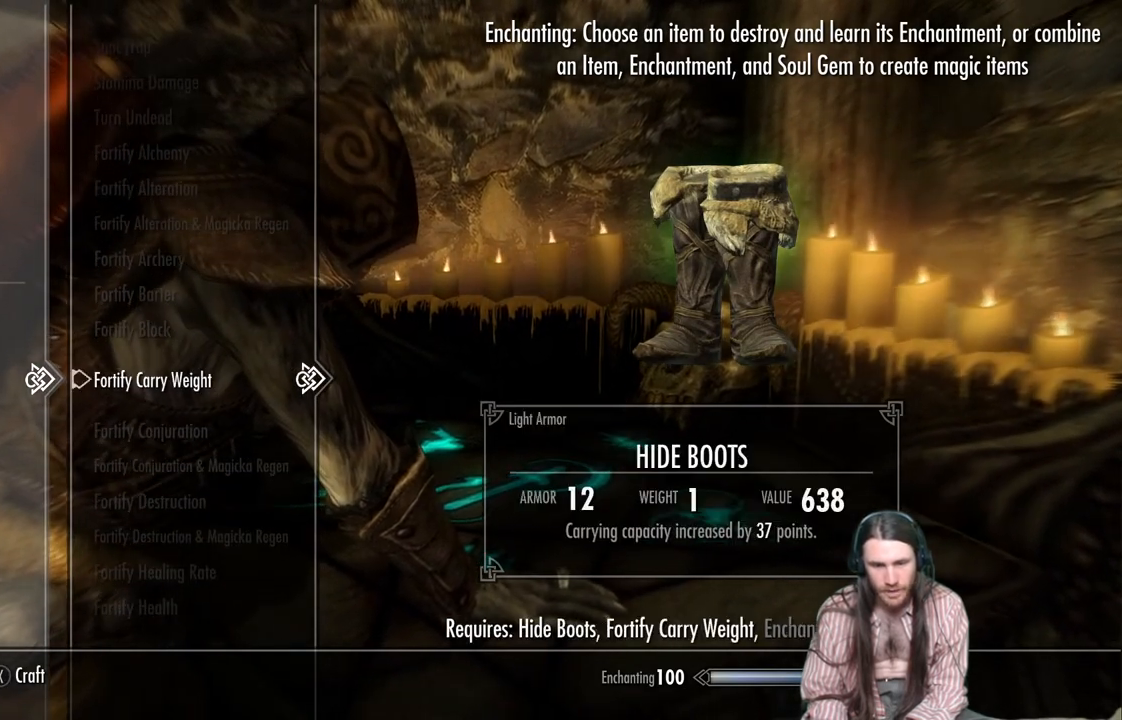
{"buttons": ["DPAD_DOWN"], "left_stick": "center", "right_stick": "center", "events": [[17, "A", "up"], [50, "DPAD_DOWN", "down"]]}
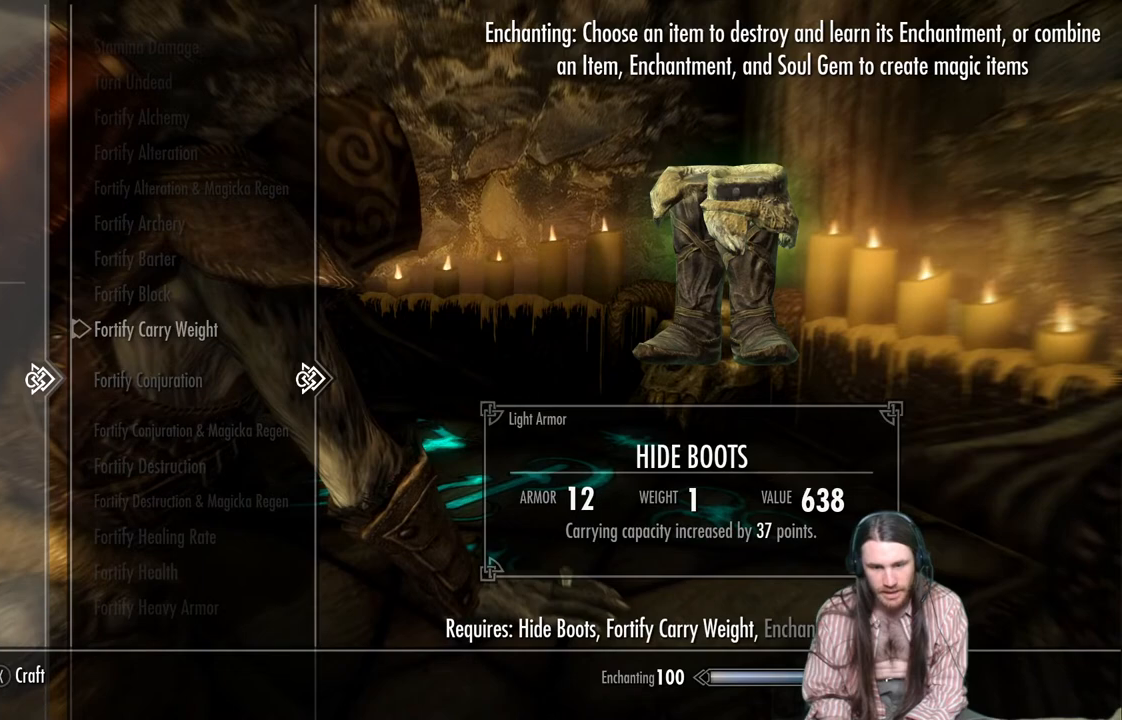
{"buttons": ["DPAD_DOWN"], "left_stick": "center", "right_stick": "center", "events": []}
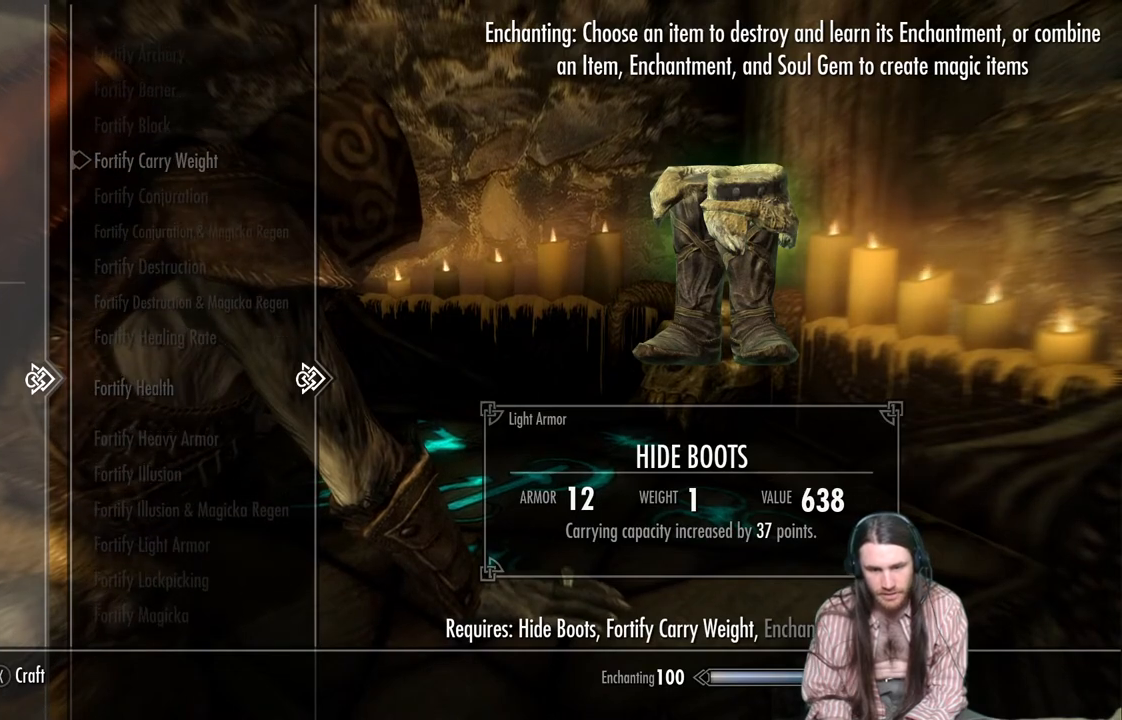
{"buttons": ["DPAD_DOWN"], "left_stick": "center", "right_stick": "center", "events": []}
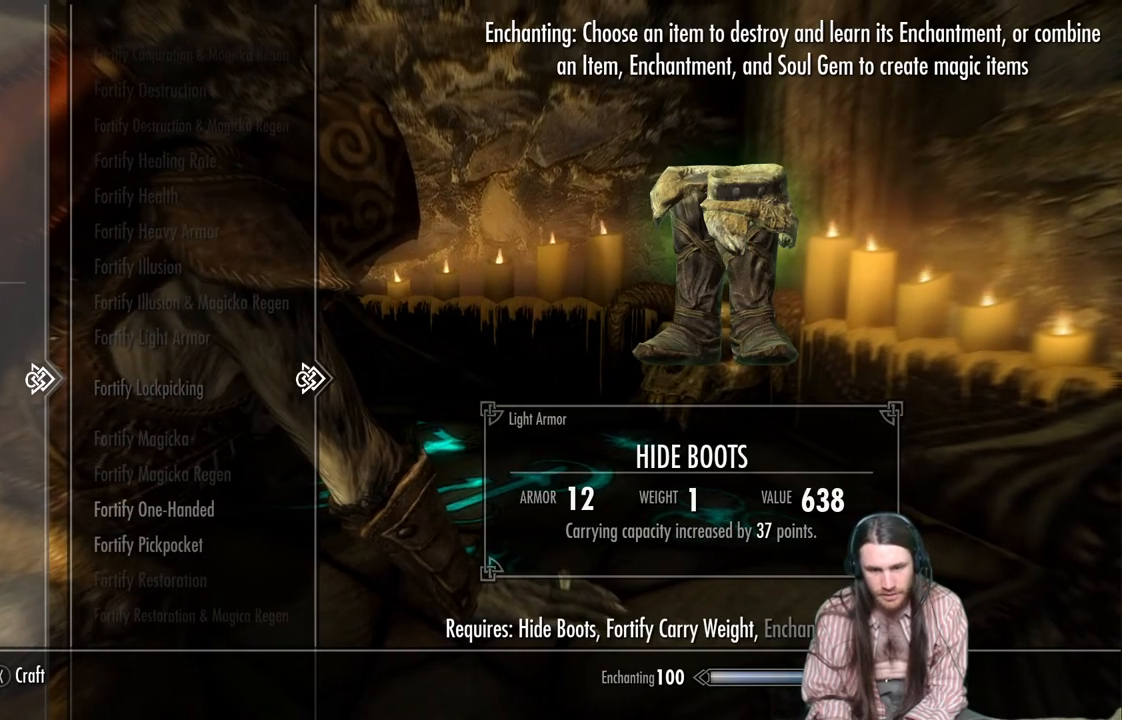
{"buttons": [], "left_stick": "center", "right_stick": "center", "events": [[383, "DPAD_DOWN", "up"]]}
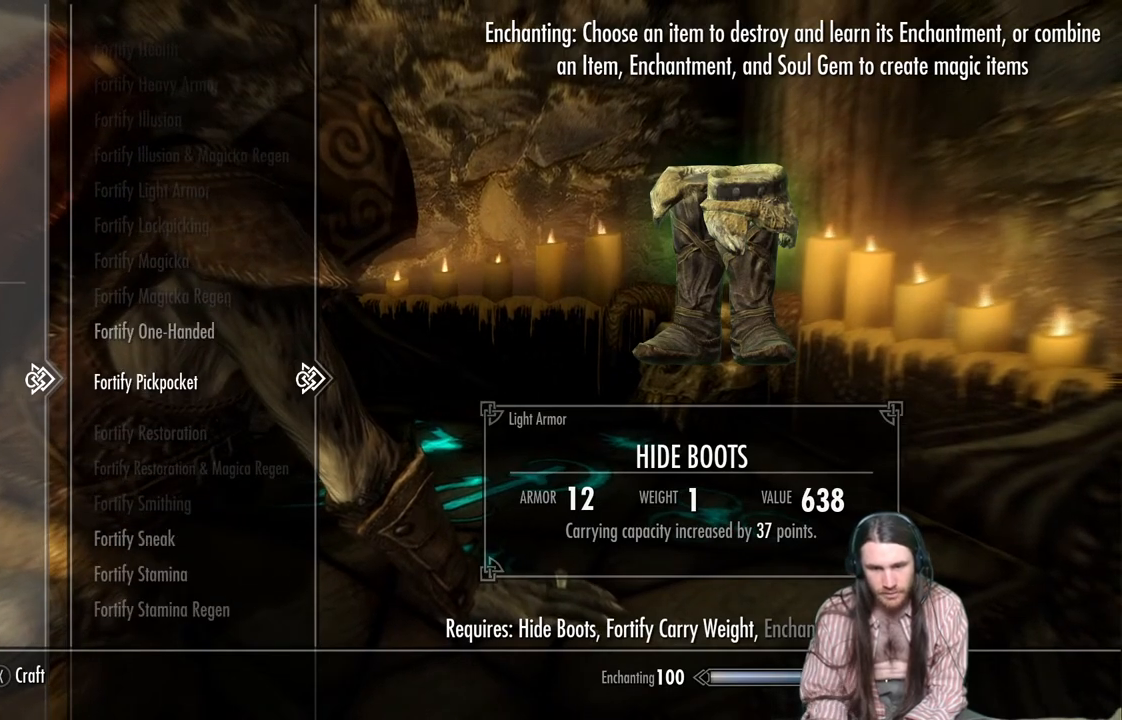
{"buttons": [], "left_stick": "center", "right_stick": "center", "events": [[167, "DPAD_UP", "down"], [283, "DPAD_UP", "up"], [367, "DPAD_UP", "down"], [467, "DPAD_UP", "up"]]}
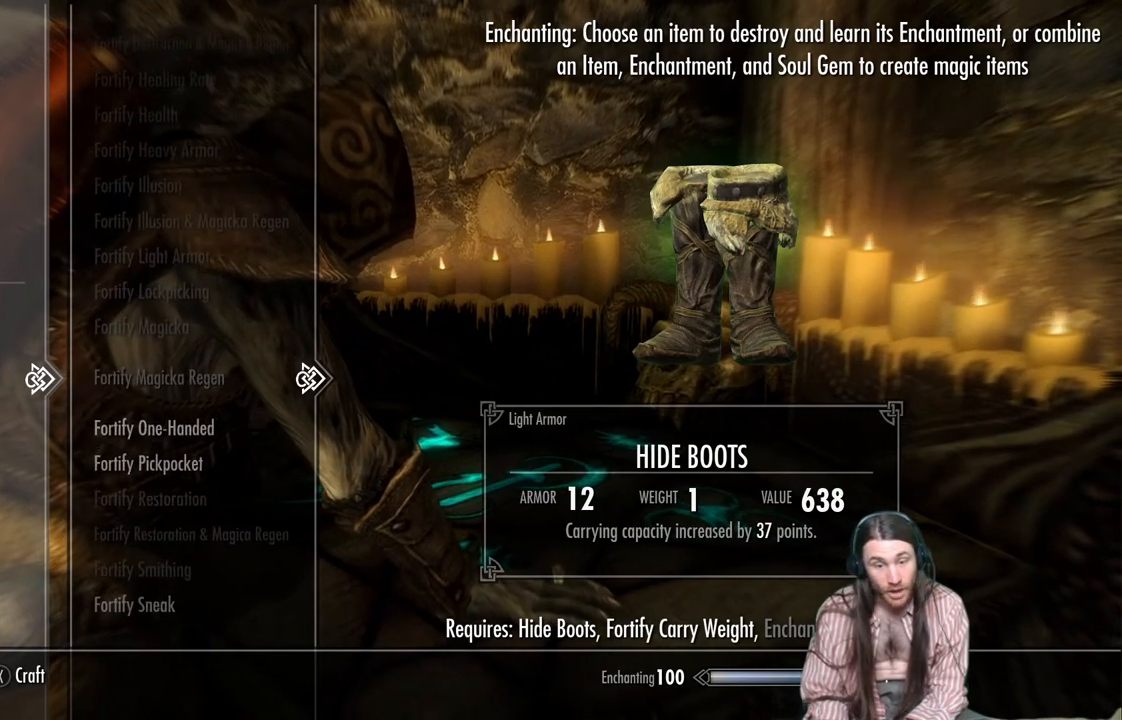
{"buttons": [], "left_stick": "center", "right_stick": "center", "events": [[150, "DPAD_DOWN", "down"], [317, "DPAD_DOWN", "up"]]}
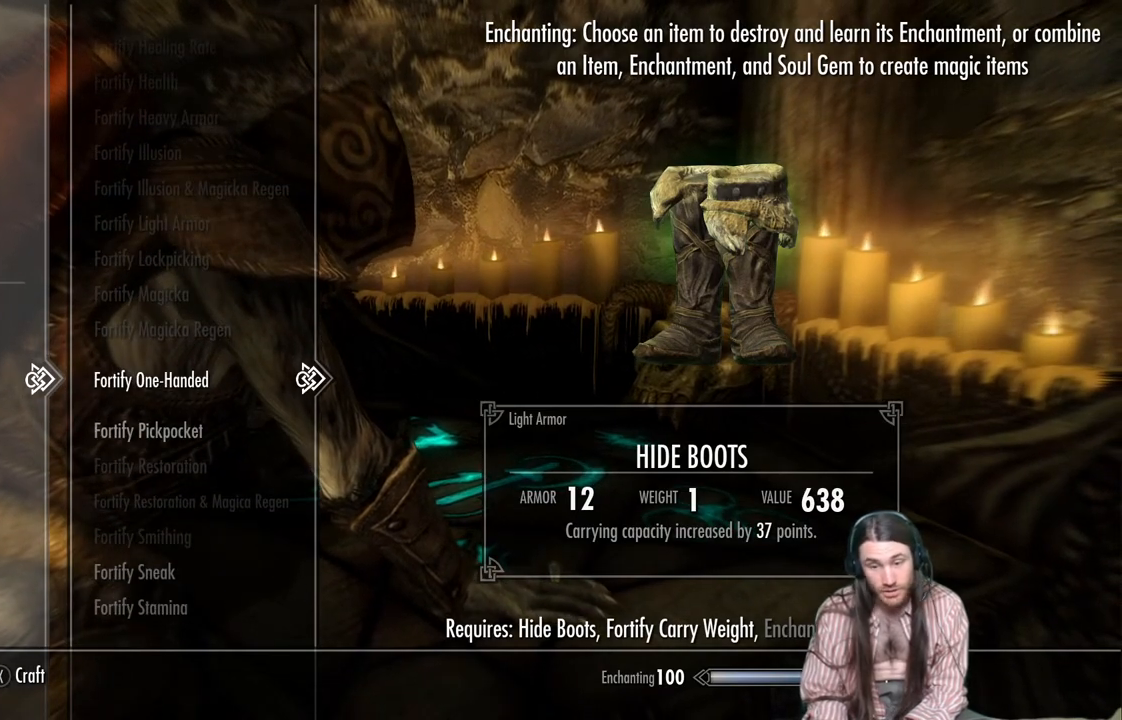
{"buttons": [], "left_stick": "center", "right_stick": "center", "events": []}
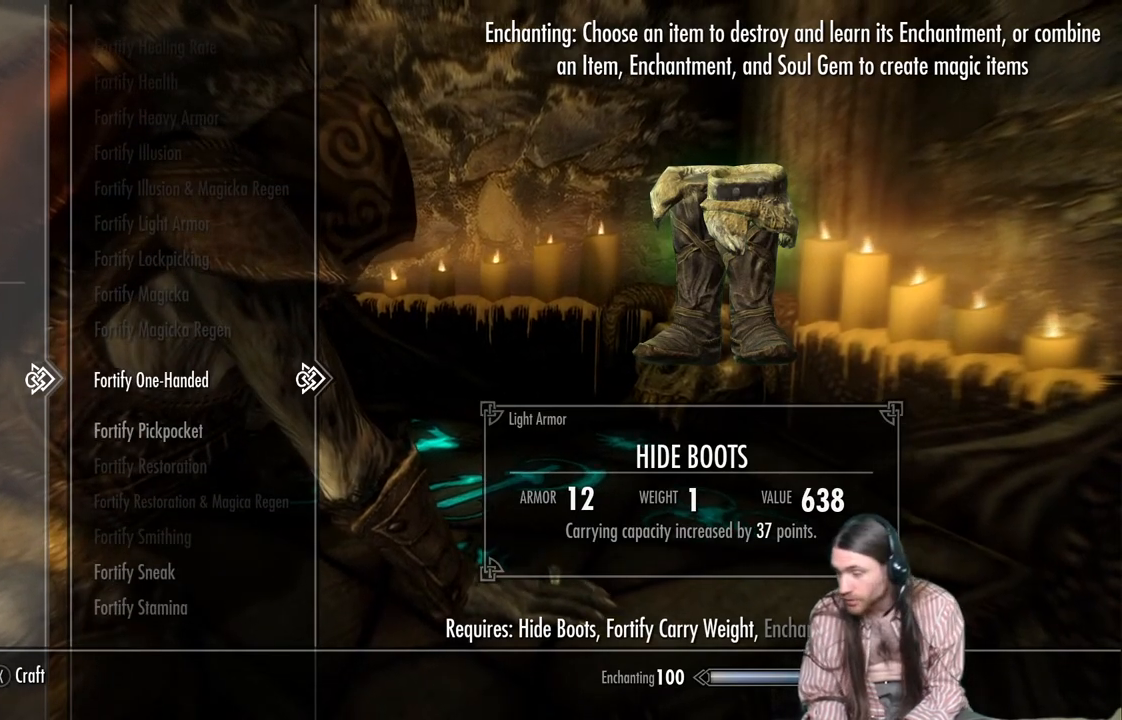
{"buttons": [], "left_stick": "center", "right_stick": "center", "events": []}
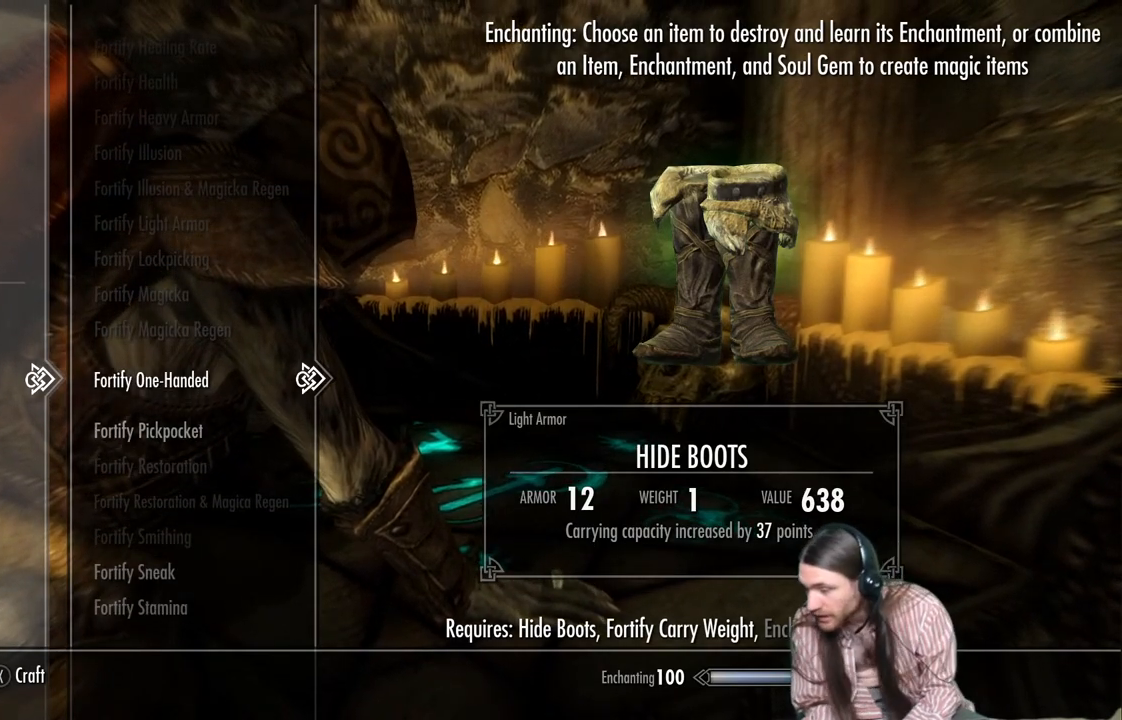
{"buttons": ["A"], "left_stick": "center", "right_stick": "center", "events": [[450, "A", "down"]]}
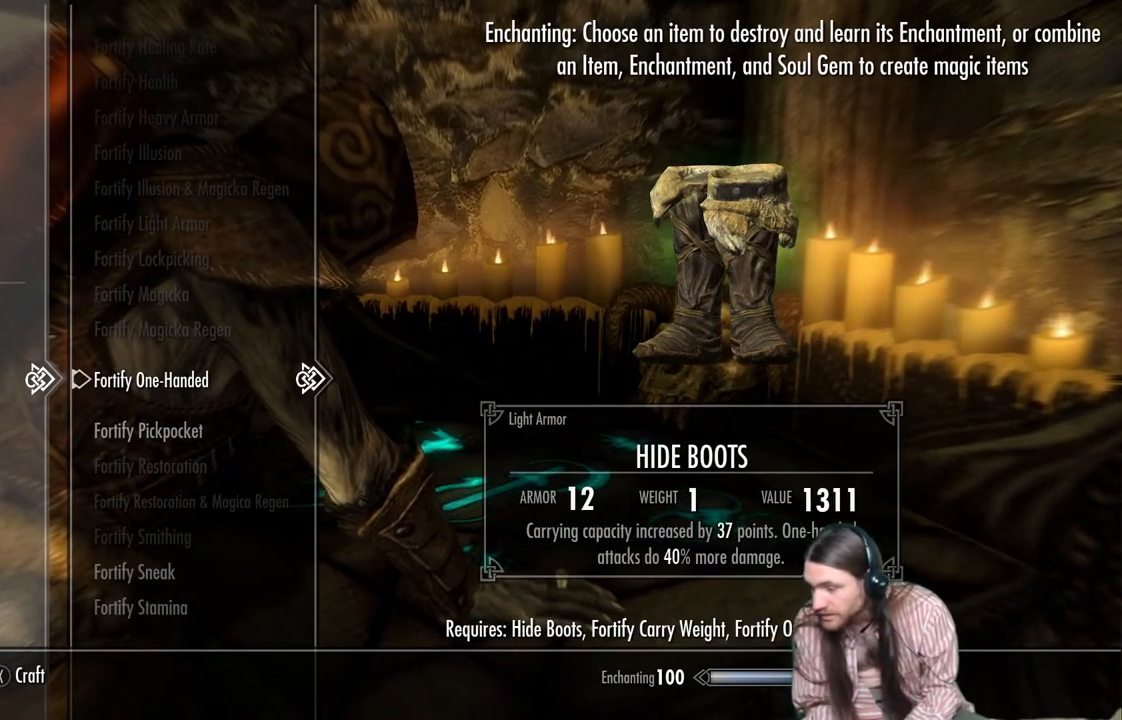
{"buttons": [], "left_stick": "center", "right_stick": "center", "events": [[100, "A", "up"]]}
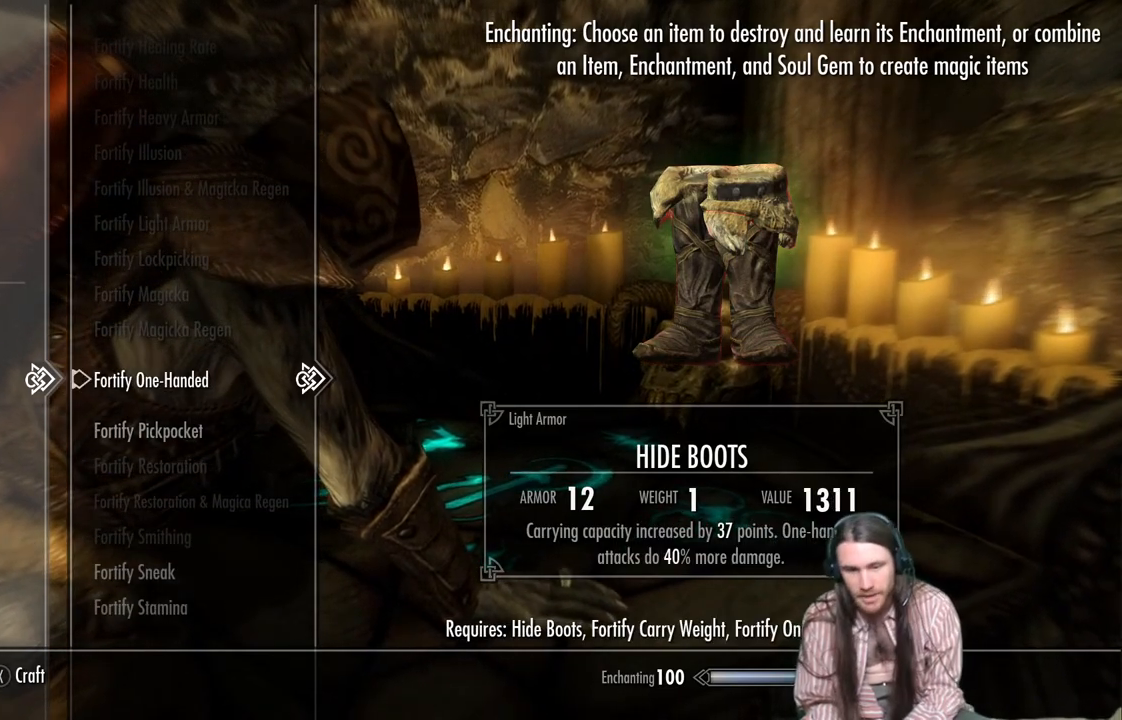
{"buttons": ["DPAD_DOWN"], "left_stick": "center", "right_stick": "center", "events": [[83, "DPAD_LEFT", "down"], [200, "DPAD_LEFT", "up"], [417, "DPAD_DOWN", "down"]]}
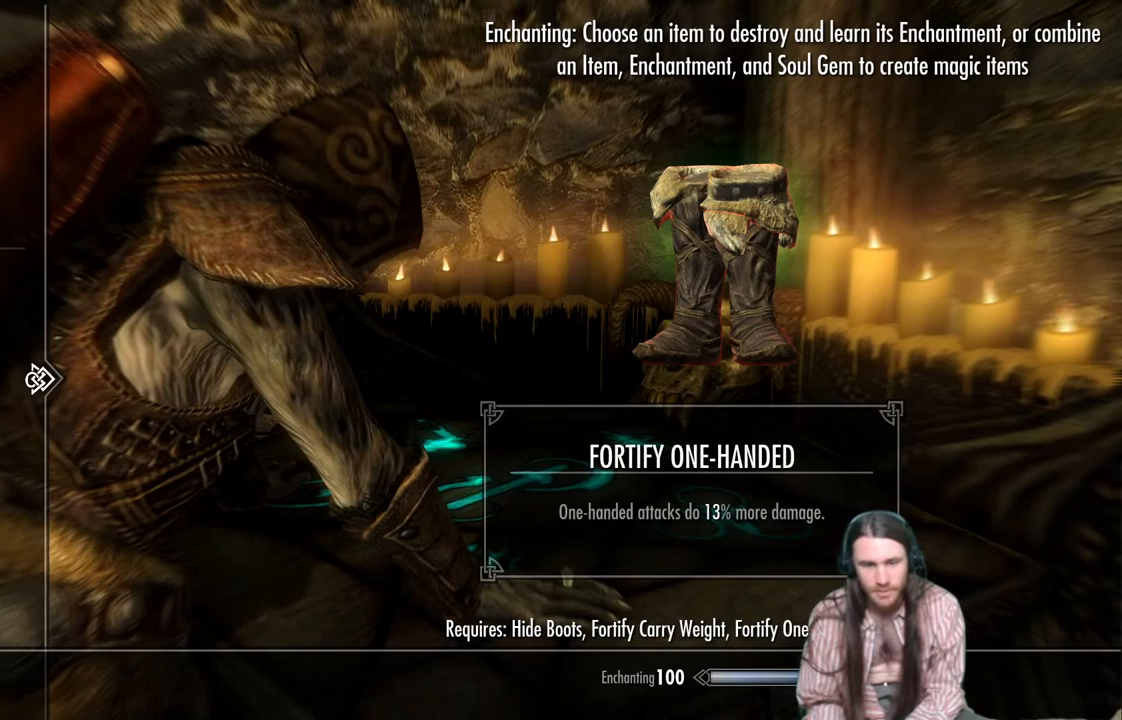
{"buttons": [], "left_stick": "center", "right_stick": "center", "events": [[33, "DPAD_DOWN", "up"], [183, "DPAD_RIGHT", "down"], [317, "DPAD_RIGHT", "up"]]}
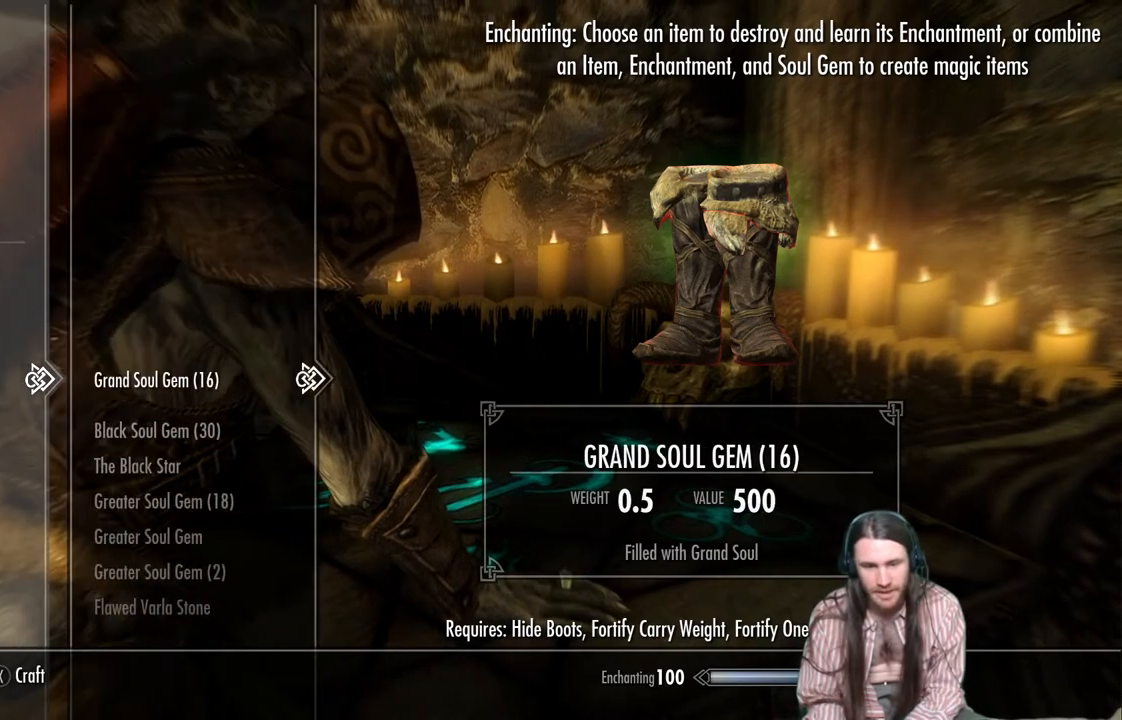
{"buttons": [], "left_stick": "center", "right_stick": "center", "events": []}
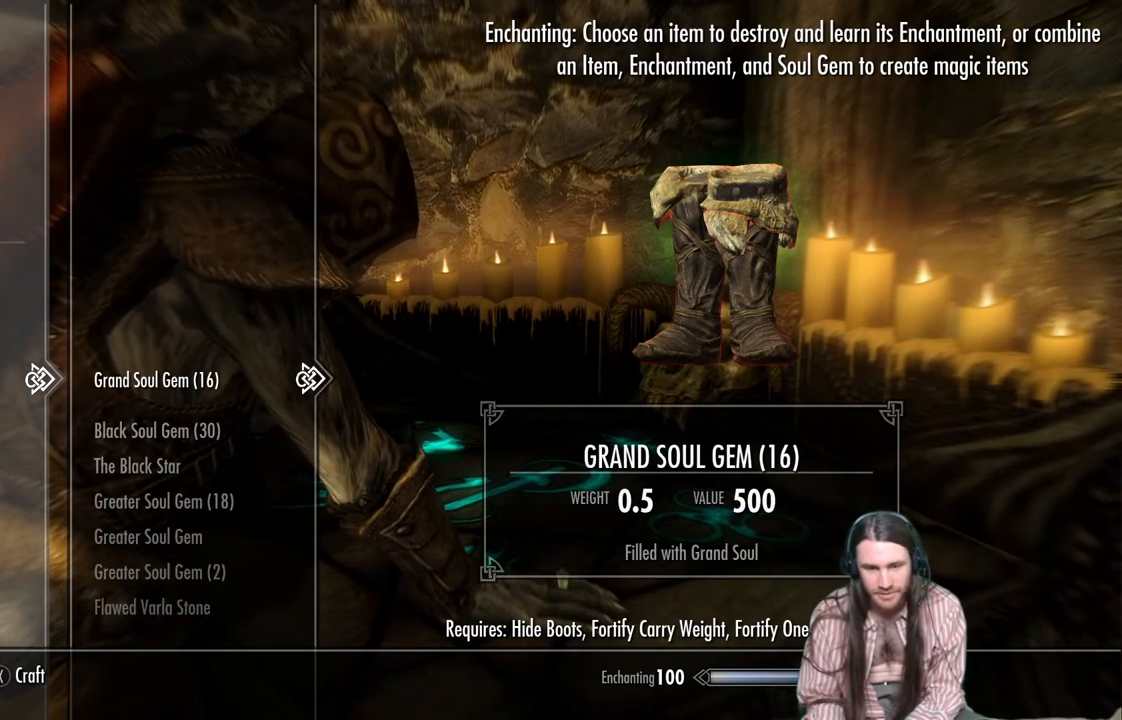
{"buttons": [], "left_stick": "center", "right_stick": "center", "events": [[217, "A", "down"], [317, "A", "up"]]}
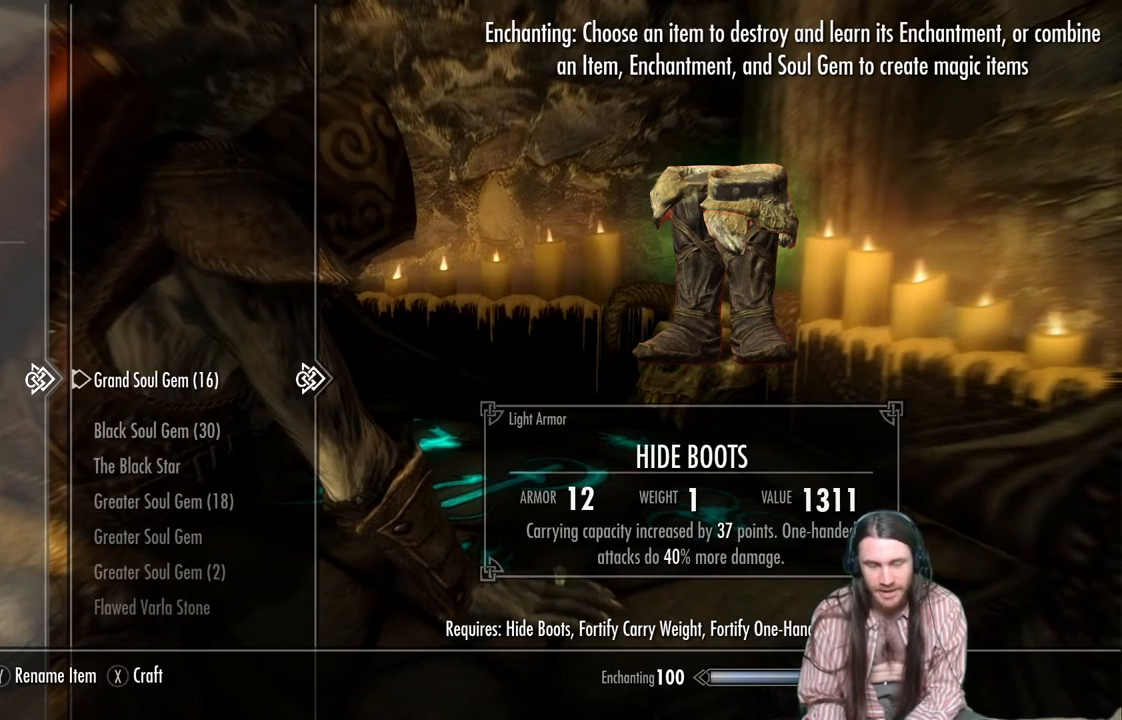
{"buttons": [], "left_stick": "center", "right_stick": "center", "events": []}
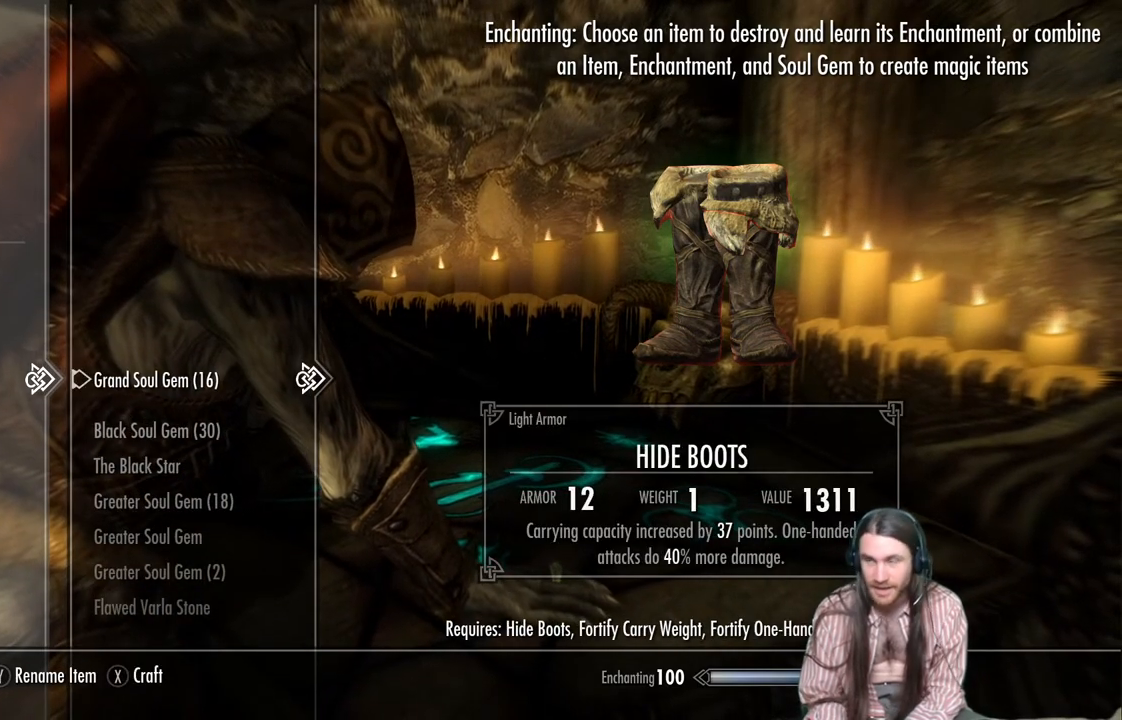
{"buttons": [], "left_stick": "center", "right_stick": "center", "events": []}
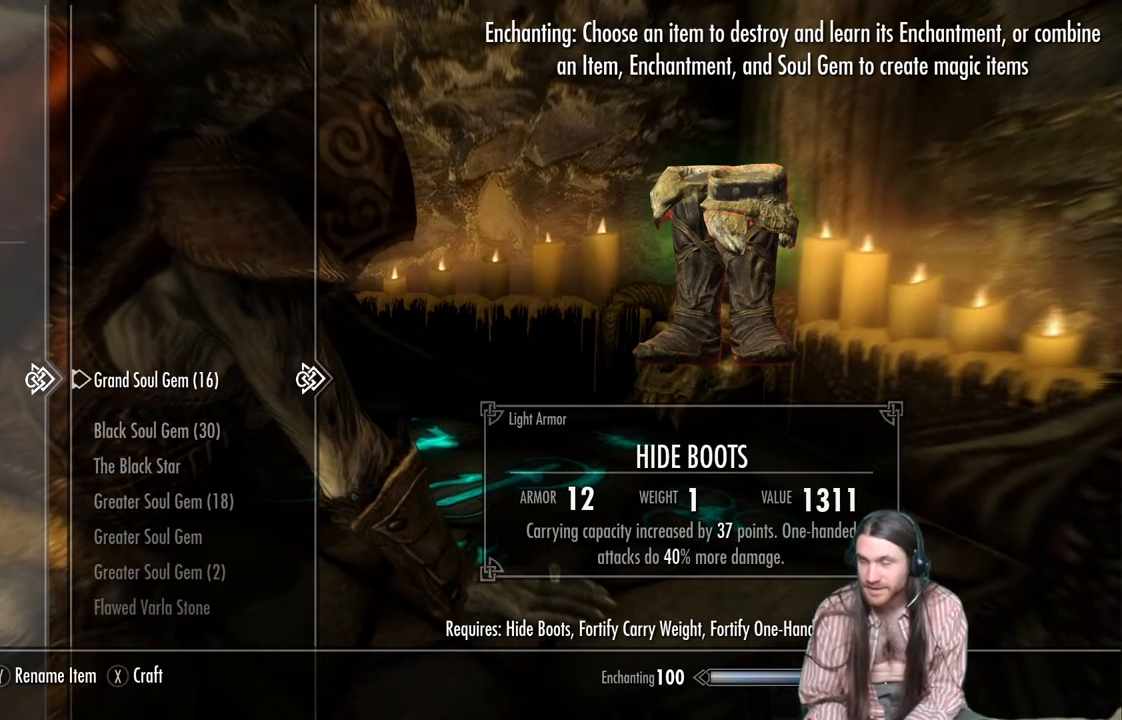
{"buttons": [], "left_stick": "center", "right_stick": "center", "events": []}
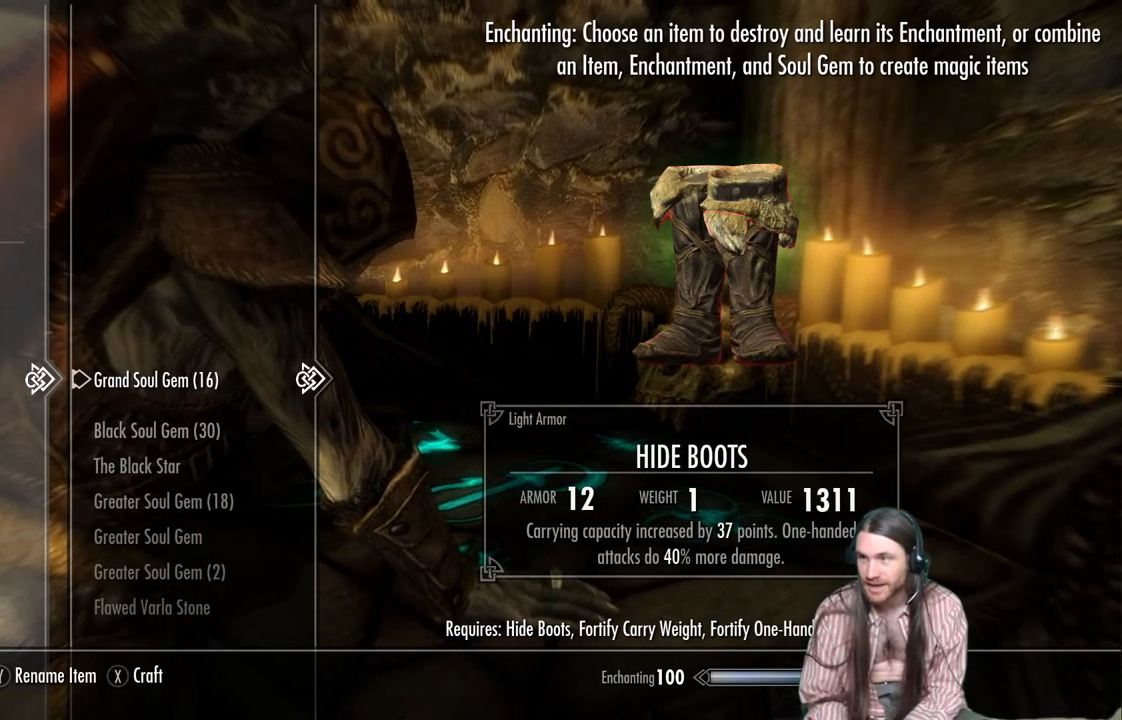
{"buttons": [], "left_stick": "center", "right_stick": "center", "events": []}
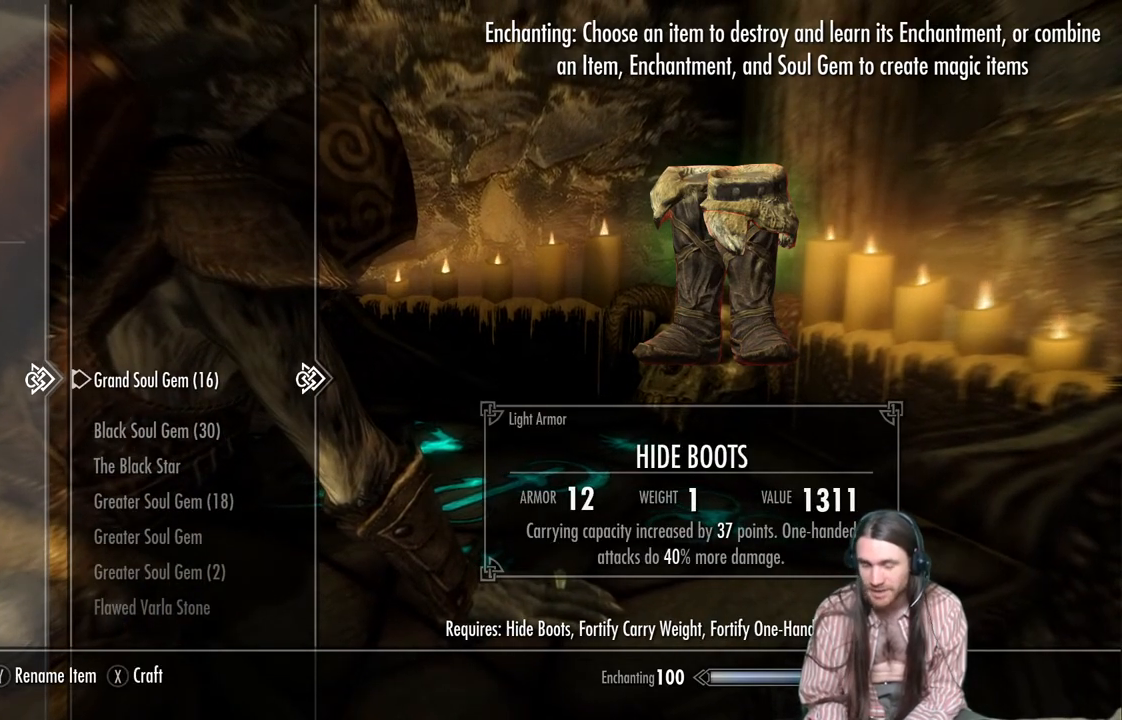
{"buttons": [], "left_stick": "center", "right_stick": "center", "events": []}
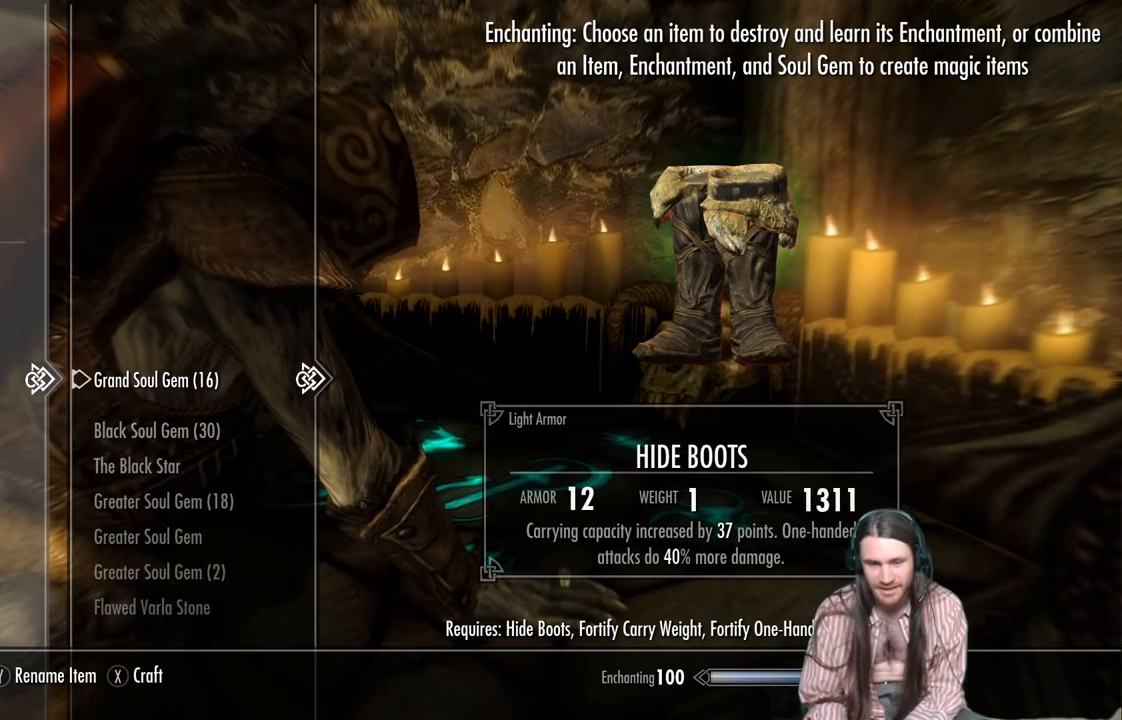
{"buttons": [], "left_stick": "center", "right_stick": "center", "events": []}
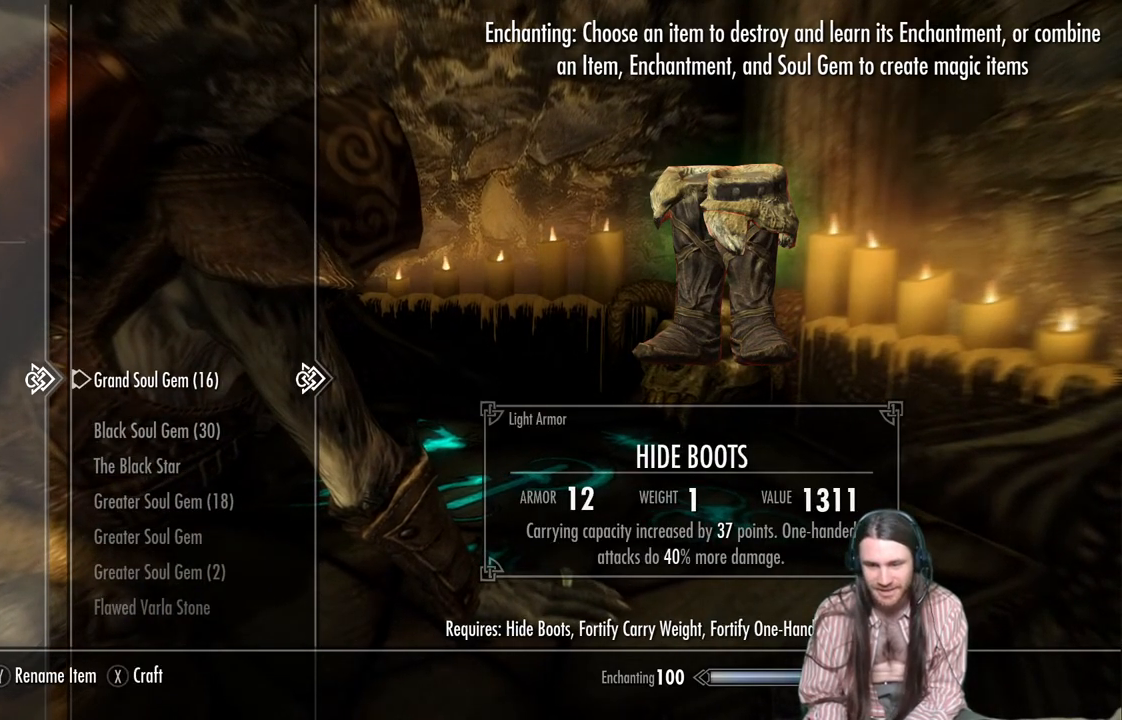
{"buttons": [], "left_stick": "center", "right_stick": "center", "events": []}
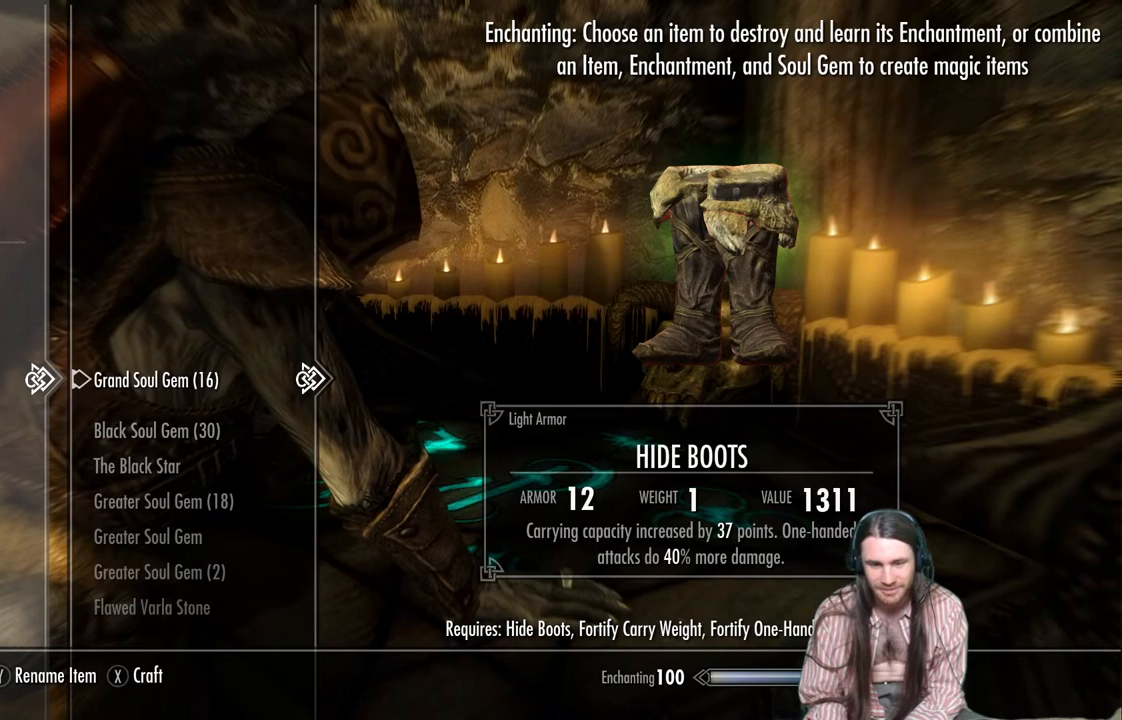
{"buttons": [], "left_stick": "center", "right_stick": "center", "events": []}
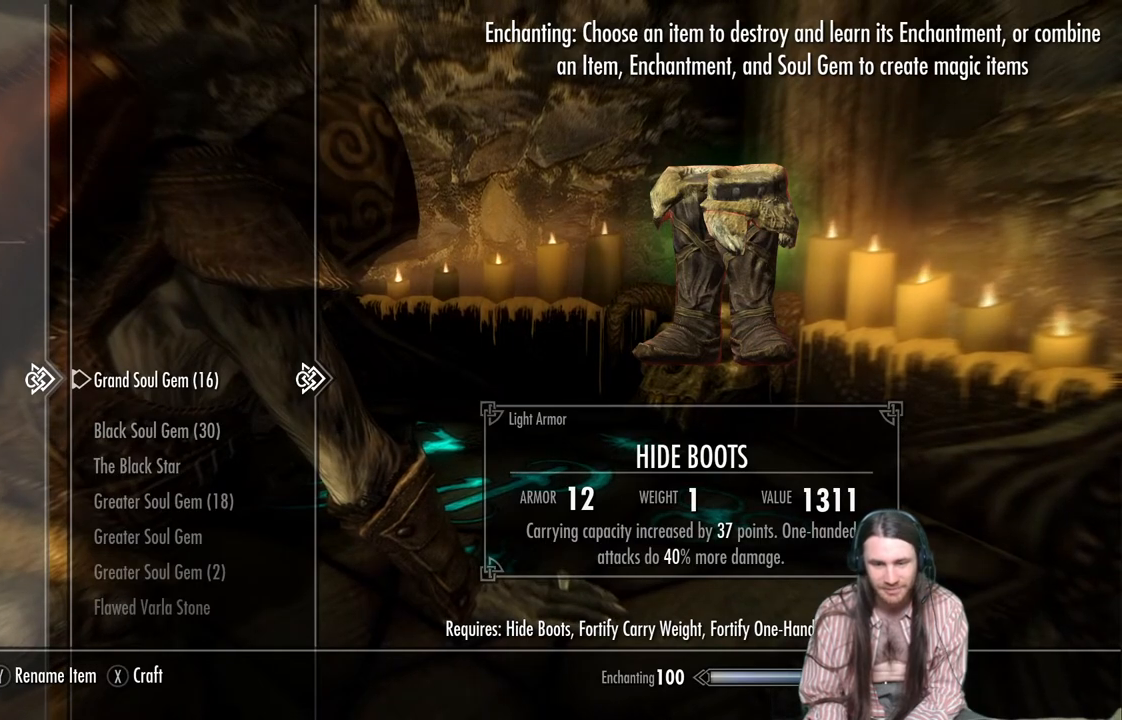
{"buttons": [], "left_stick": "center", "right_stick": "center", "events": [[50, "Y", "down"], [167, "Y", "up"]]}